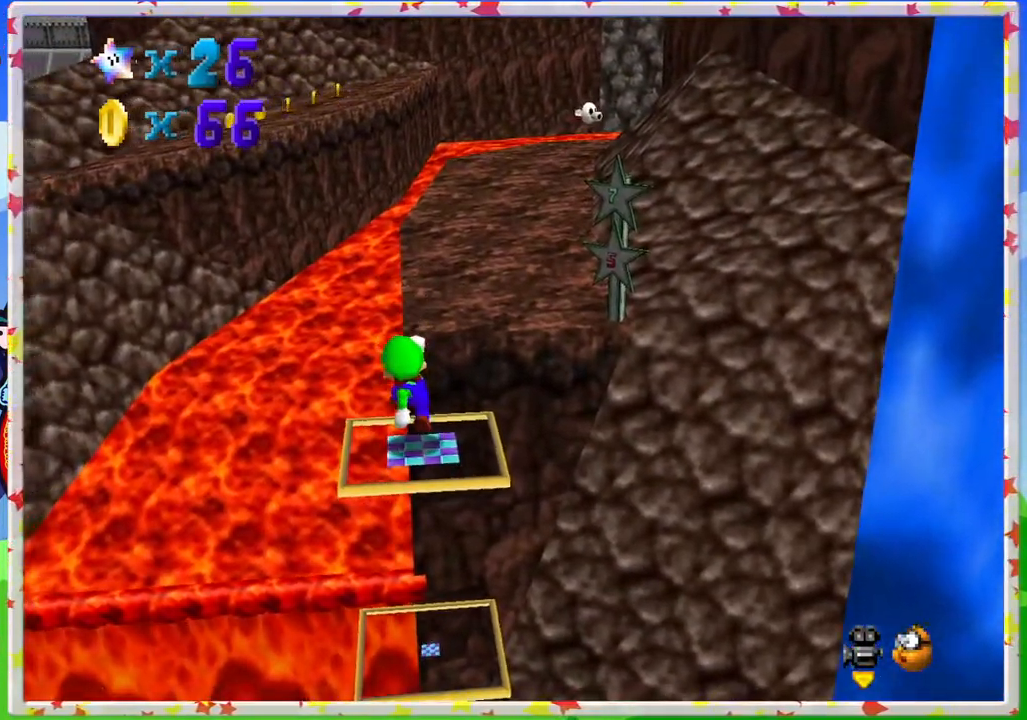
Gameplay with a controller (Nintendo layout); each line is a JSON object with the inputs held at the frame after it. "events" lists button and stick changes between this image and that frame as [ms after this image, input, new state], when the widget could be followed in between. Not read: L3 R3.
{"buttons": ["A", "Z"], "left_stick": "up", "events": [[217, "left_stick", "up-right"], [367, "left_stick", "up"], [433, "Z", "down"], [450, "A", "down"]]}
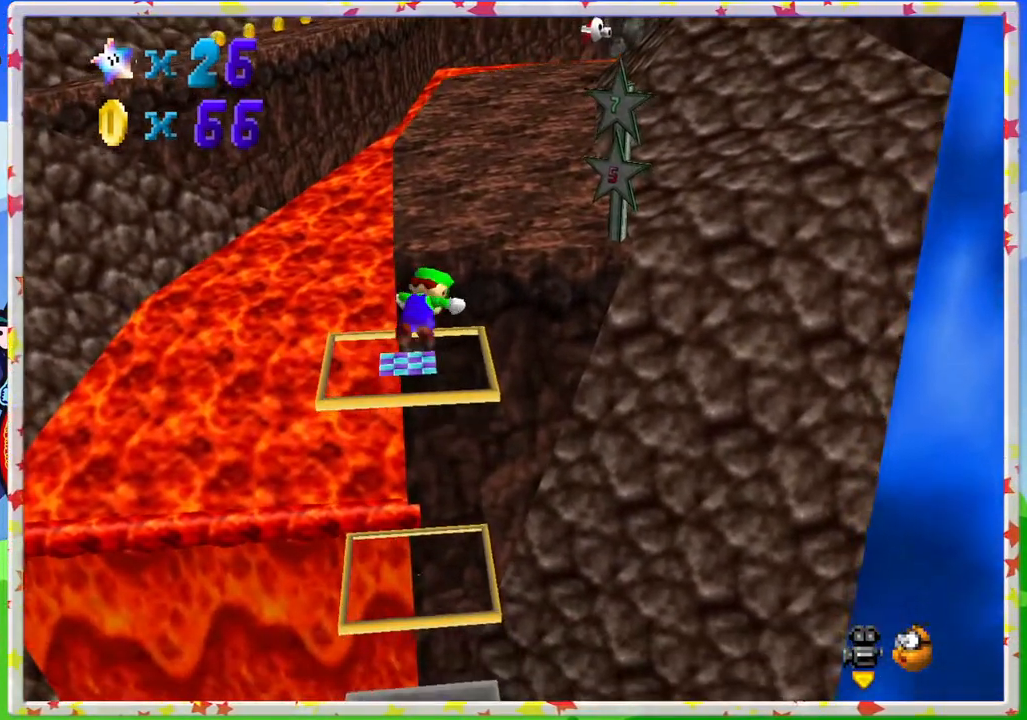
{"buttons": [], "left_stick": "down", "events": [[317, "Z", "up"], [350, "left_stick", "down"], [433, "A", "up"]]}
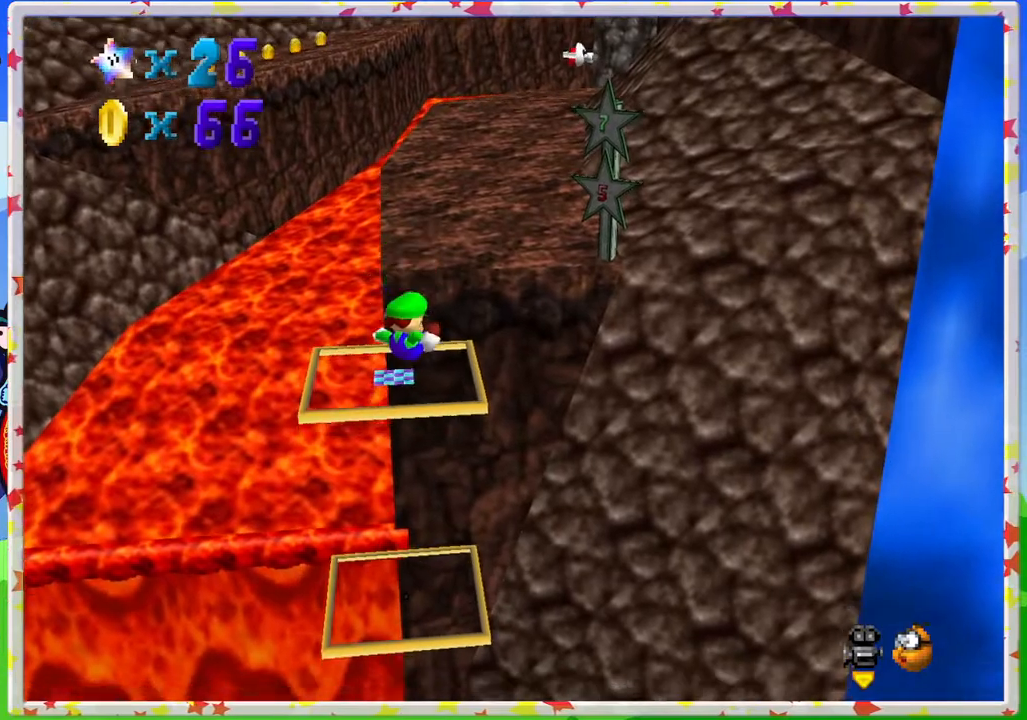
{"buttons": [], "left_stick": "center", "events": [[350, "left_stick", "center"]]}
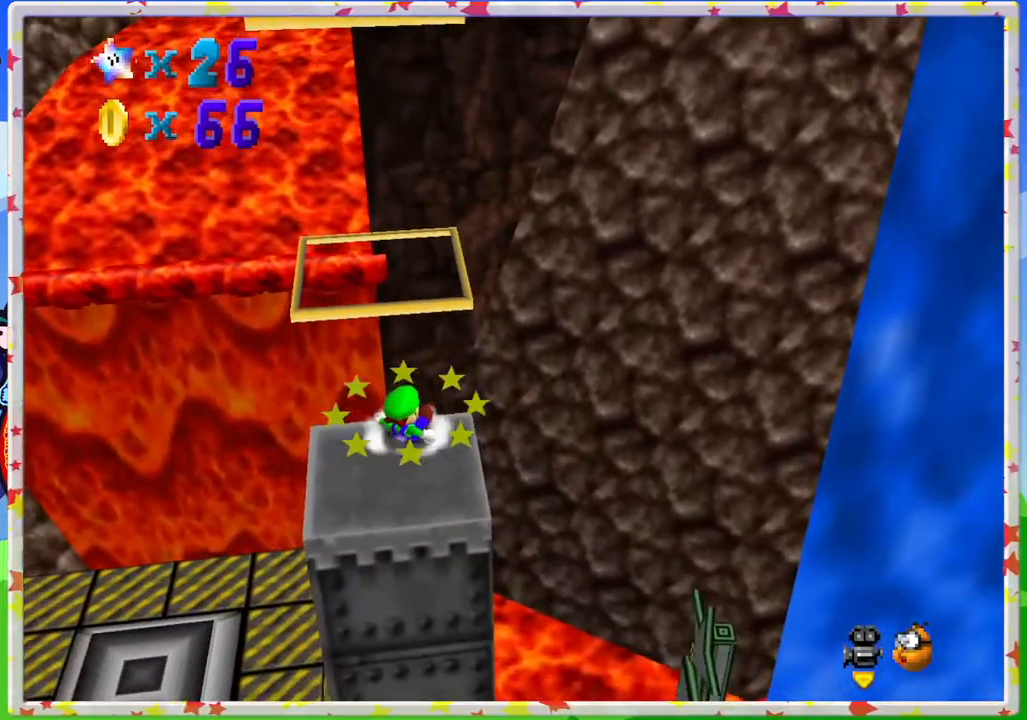
{"buttons": [], "left_stick": "center", "events": [[400, "C_RIGHT", "down"], [450, "C_RIGHT", "up"]]}
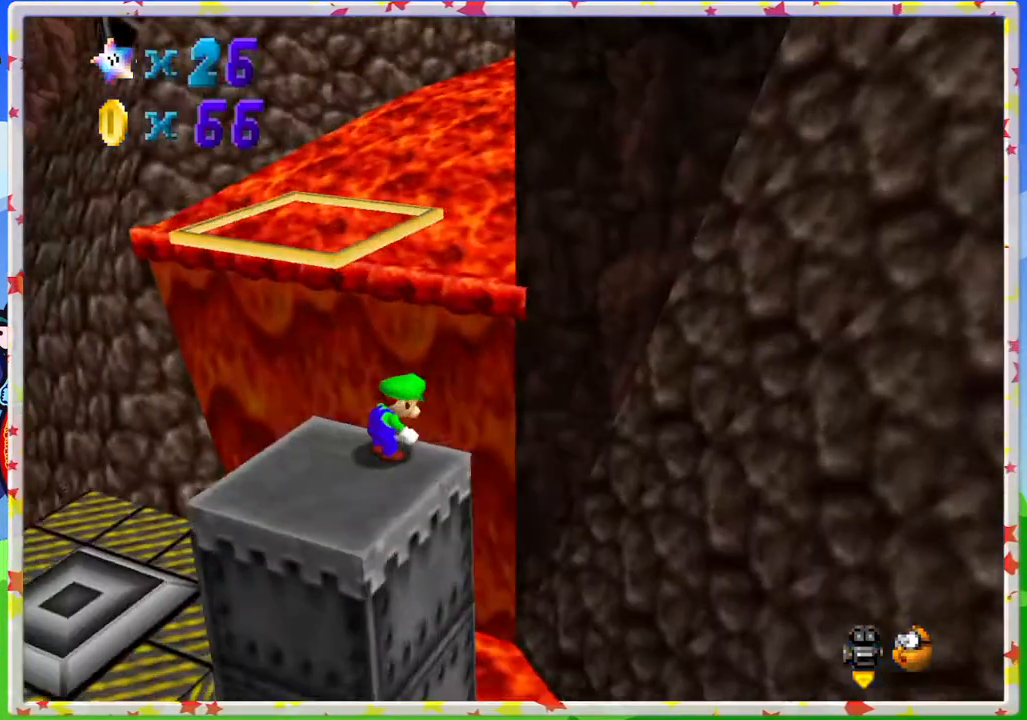
{"buttons": ["C_LEFT"], "left_stick": "center", "events": [[350, "C_LEFT", "down"]]}
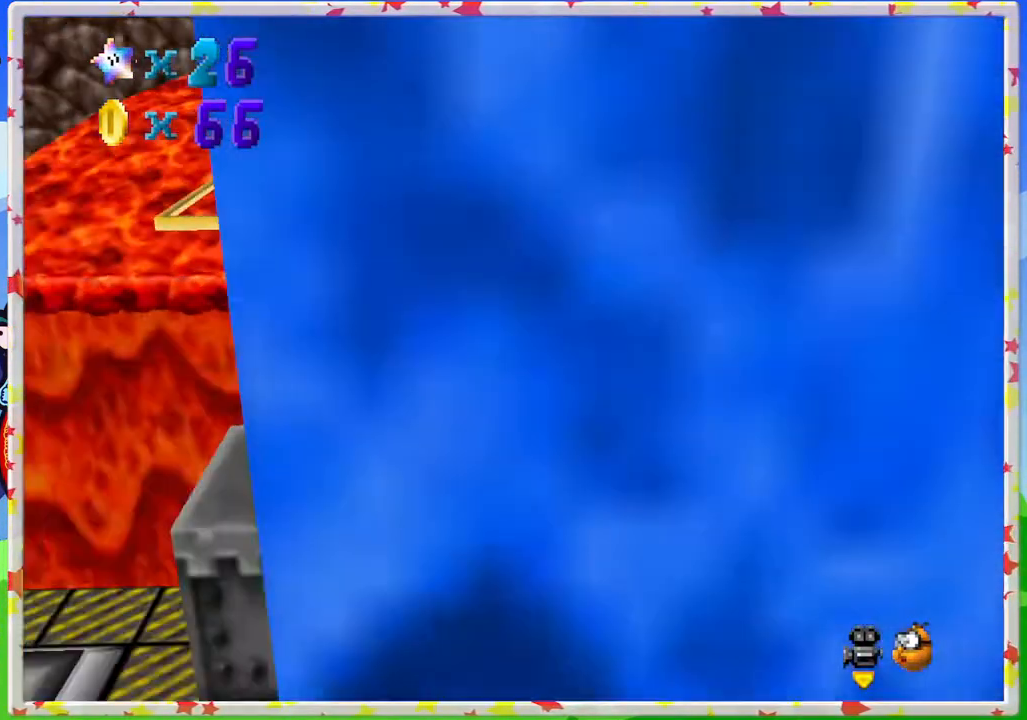
{"buttons": ["A"], "left_stick": "center", "events": [[33, "C_LEFT", "up"], [100, "C_LEFT", "down"], [217, "C_LEFT", "up"], [433, "A", "down"]]}
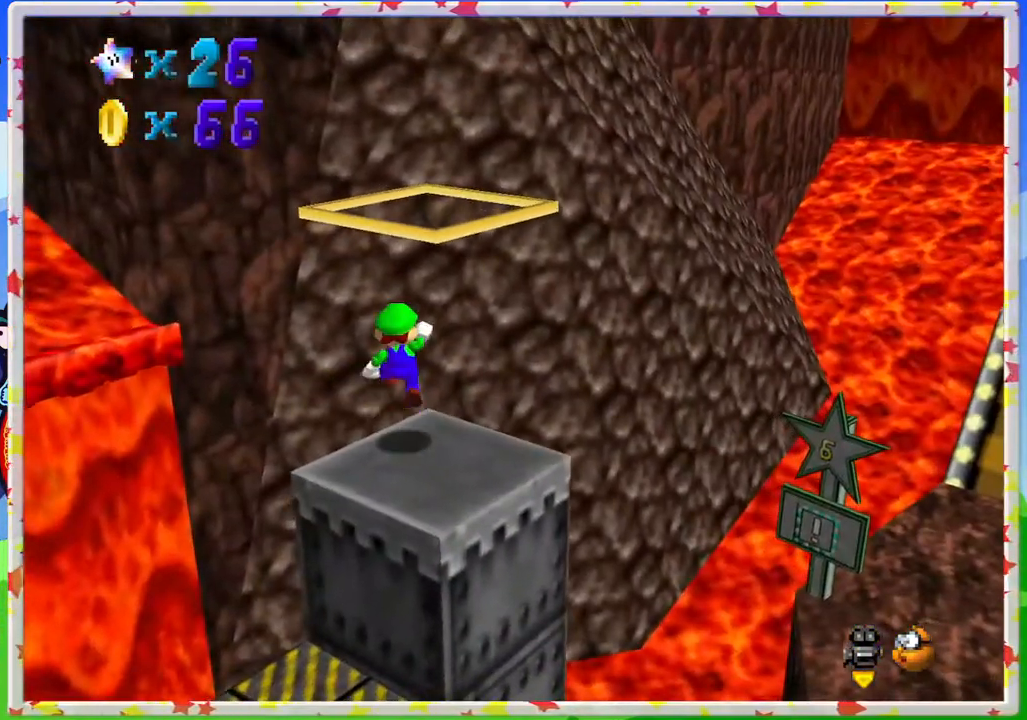
{"buttons": [], "left_stick": "center", "events": [[33, "A", "up"], [83, "left_stick", "down-right"], [400, "left_stick", "center"]]}
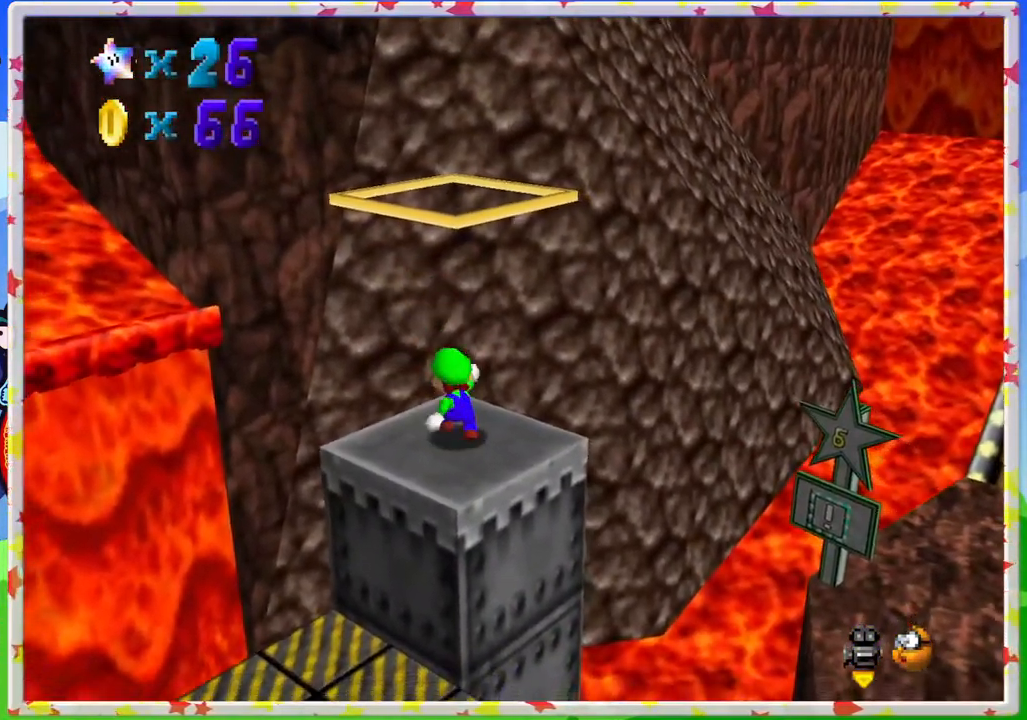
{"buttons": [], "left_stick": "center", "events": [[183, "A", "down"], [283, "A", "up"]]}
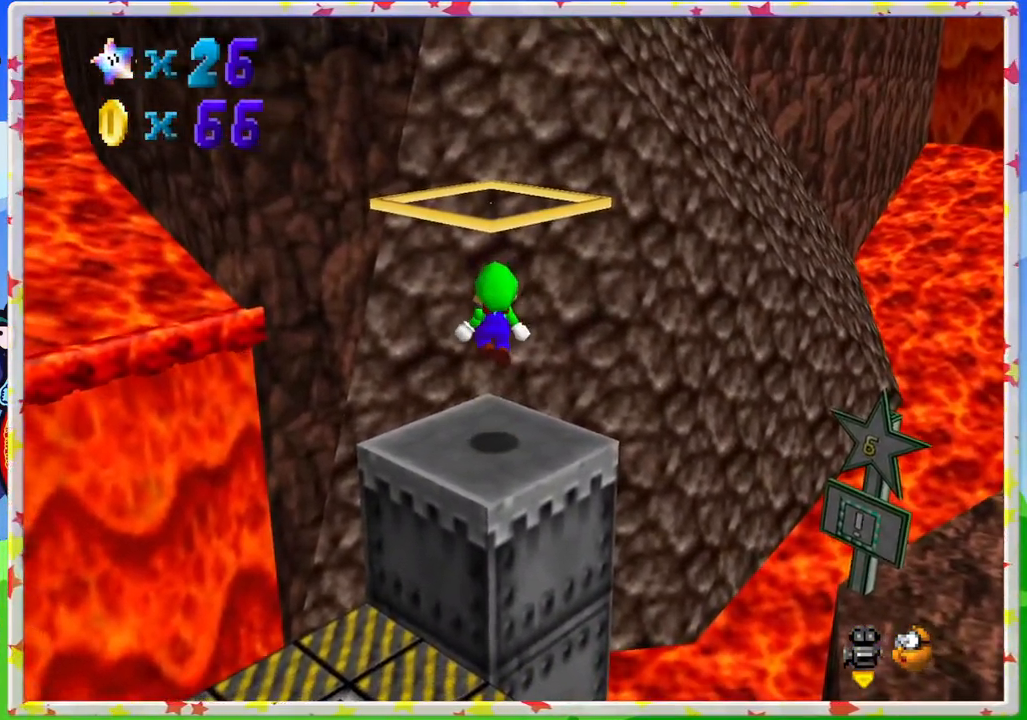
{"buttons": [], "left_stick": "center", "events": [[150, "C_RIGHT", "down"], [250, "C_RIGHT", "up"]]}
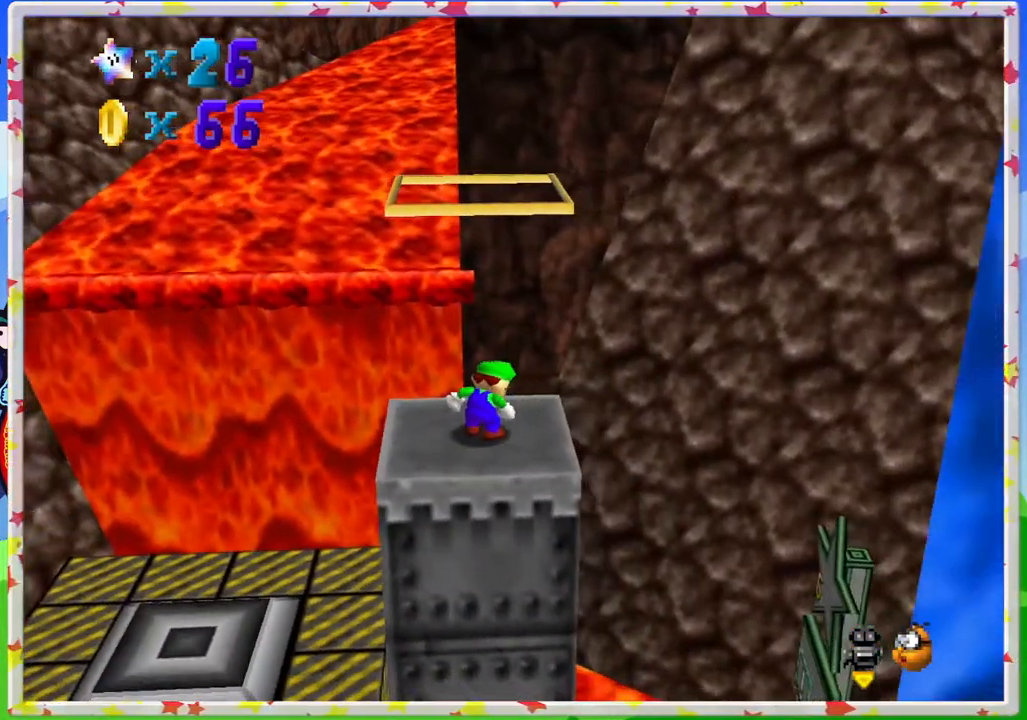
{"buttons": [], "left_stick": "down", "events": [[117, "left_stick", "up"], [183, "left_stick", "center"], [283, "A", "down"], [417, "A", "up"], [483, "left_stick", "down"]]}
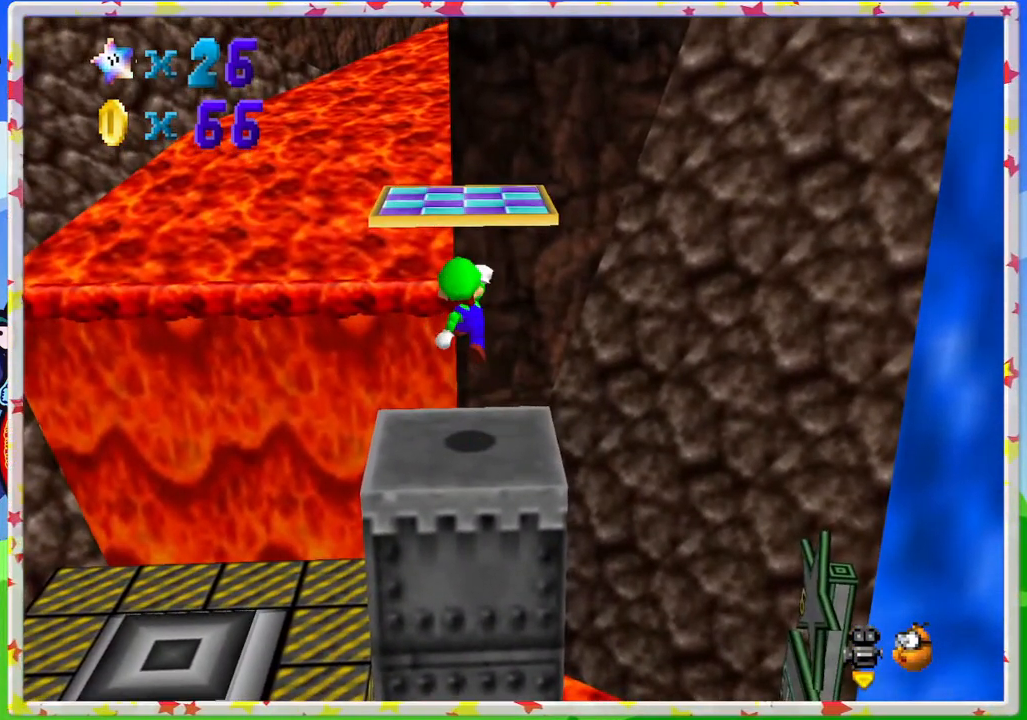
{"buttons": [], "left_stick": "center", "events": [[183, "left_stick", "center"]]}
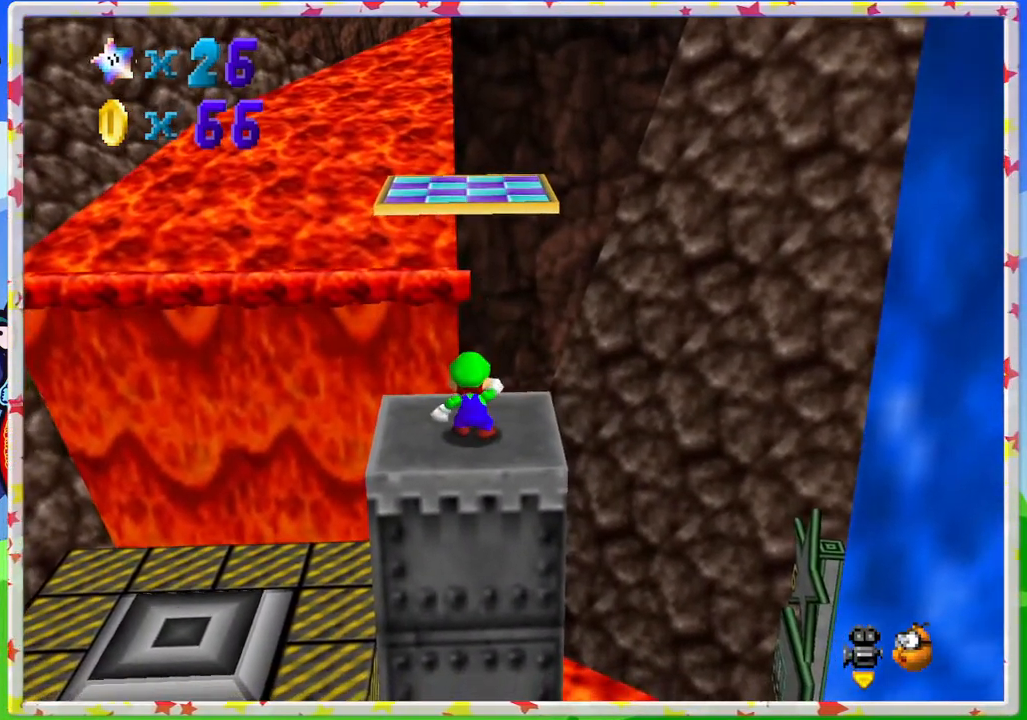
{"buttons": [], "left_stick": "center", "events": [[83, "A", "down"], [150, "A", "up"], [417, "left_stick", "up"], [500, "left_stick", "center"]]}
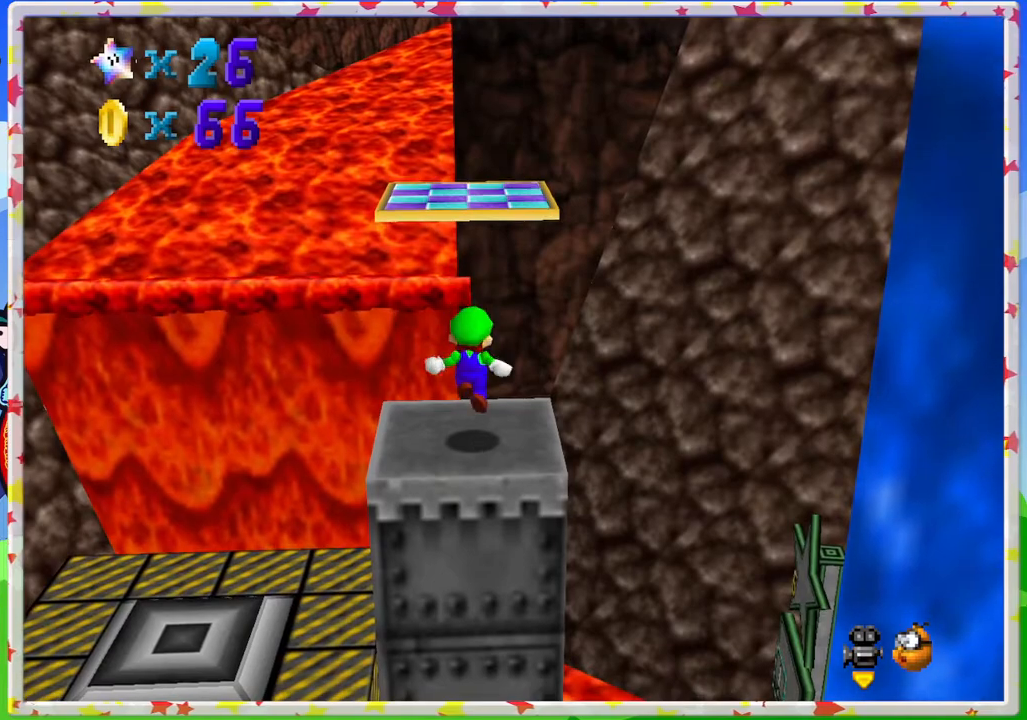
{"buttons": ["Z"], "left_stick": "center", "events": [[150, "A", "down"], [417, "Z", "down"], [433, "A", "up"]]}
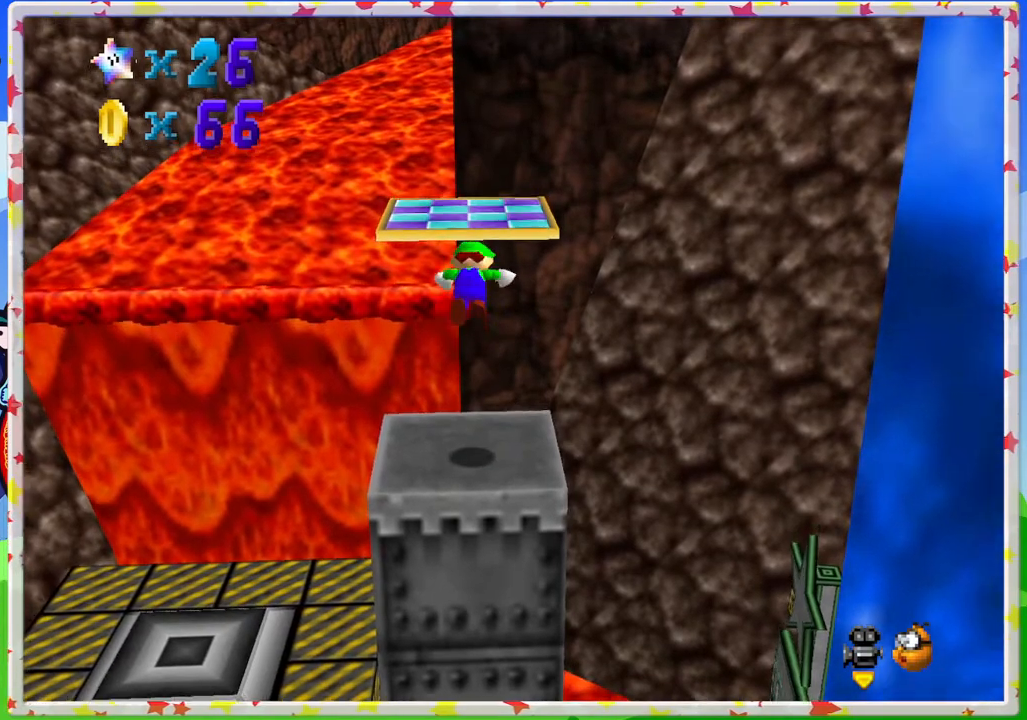
{"buttons": [], "left_stick": "center", "events": [[150, "Z", "up"]]}
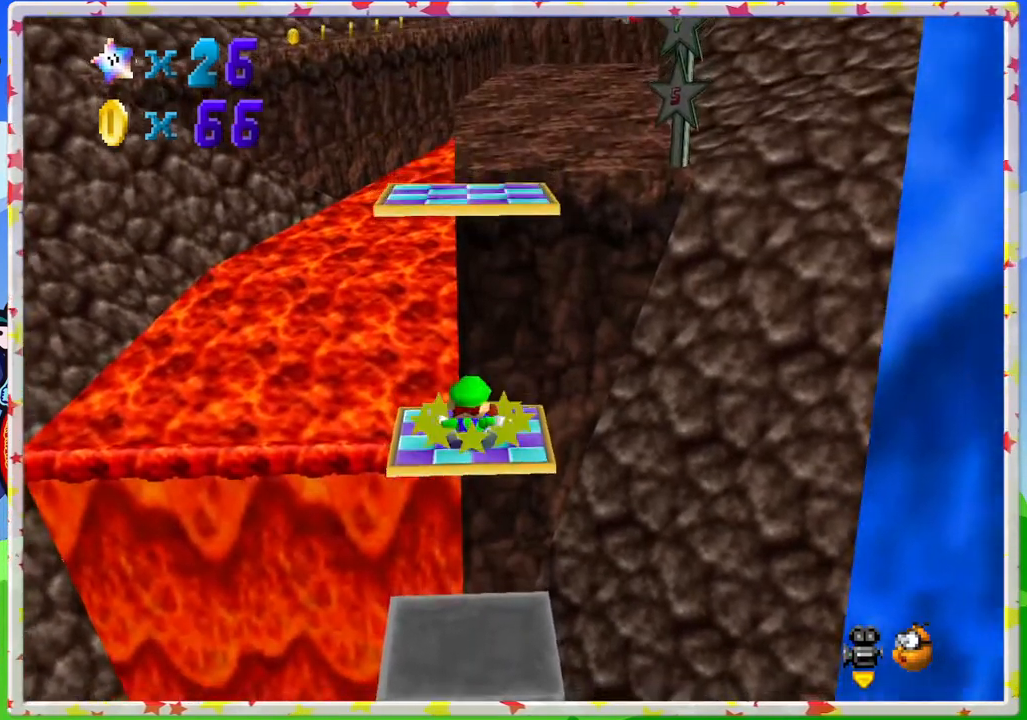
{"buttons": [], "left_stick": "center", "events": [[333, "A", "down"], [483, "A", "up"]]}
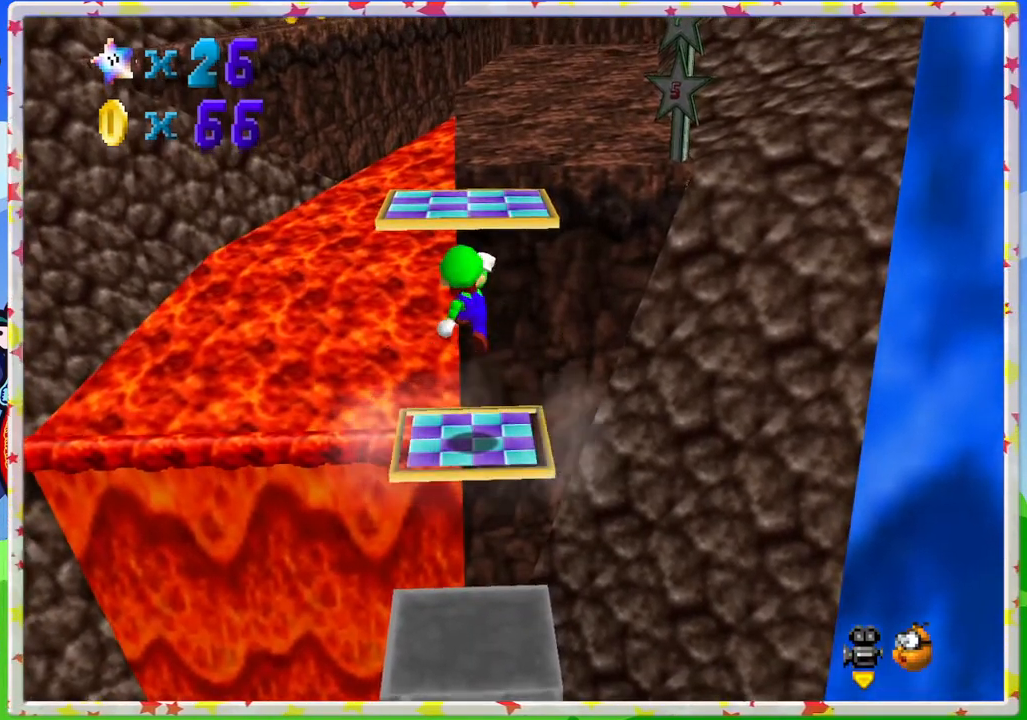
{"buttons": ["A"], "left_stick": "center", "events": [[433, "A", "down"]]}
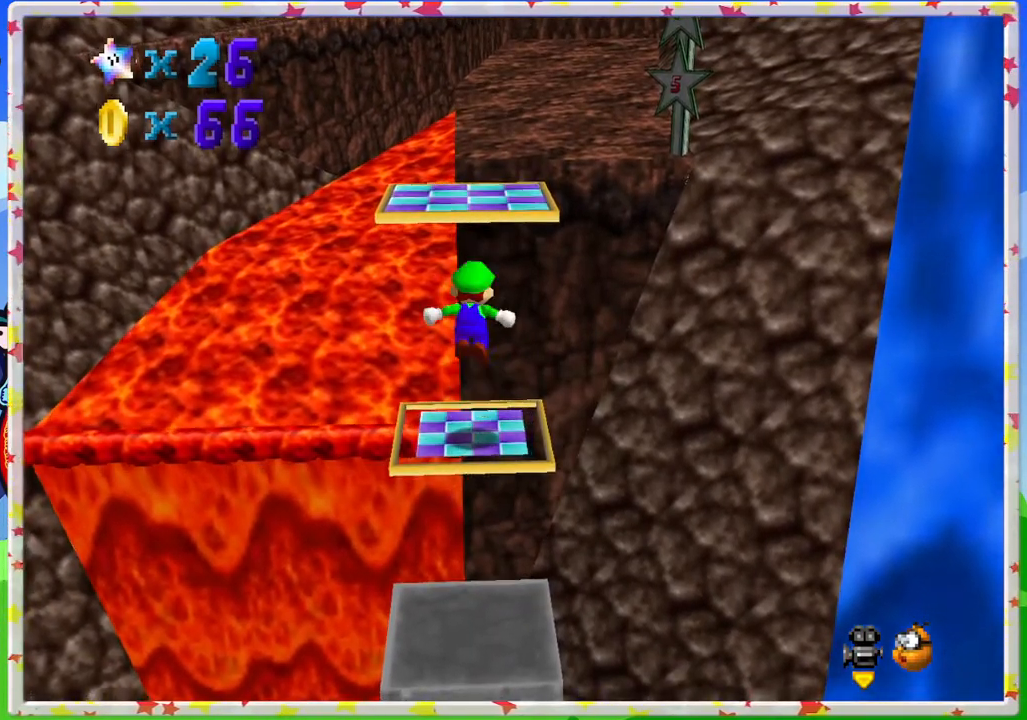
{"buttons": [], "left_stick": "center", "events": [[250, "Z", "down"], [300, "A", "up"], [500, "Z", "up"]]}
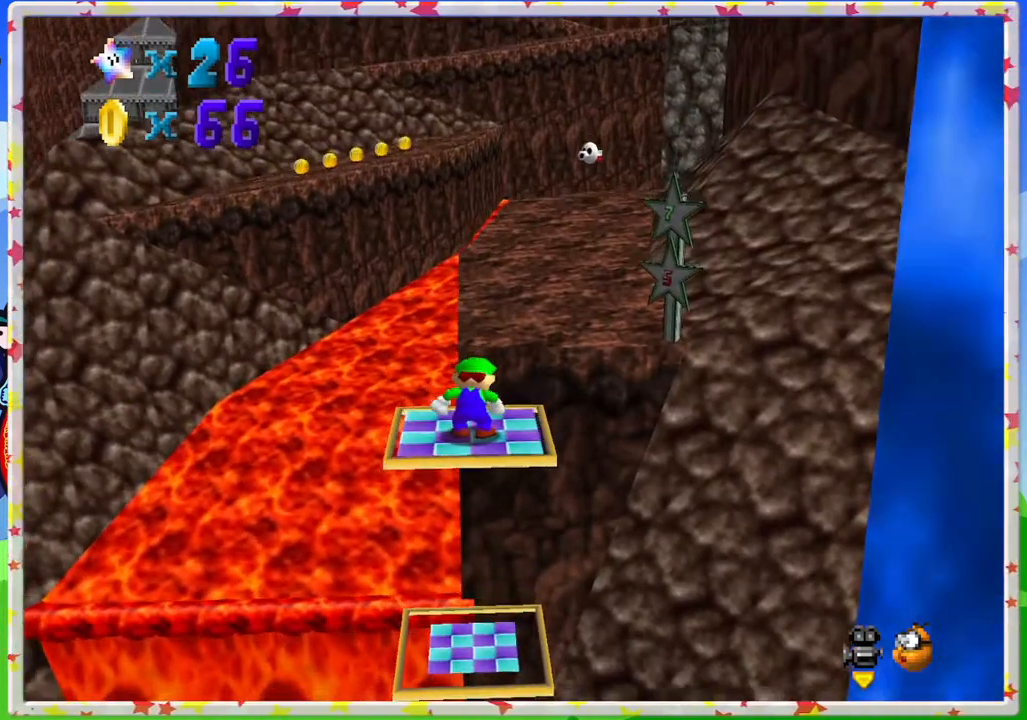
{"buttons": [], "left_stick": "up-right", "events": [[417, "left_stick", "up-right"]]}
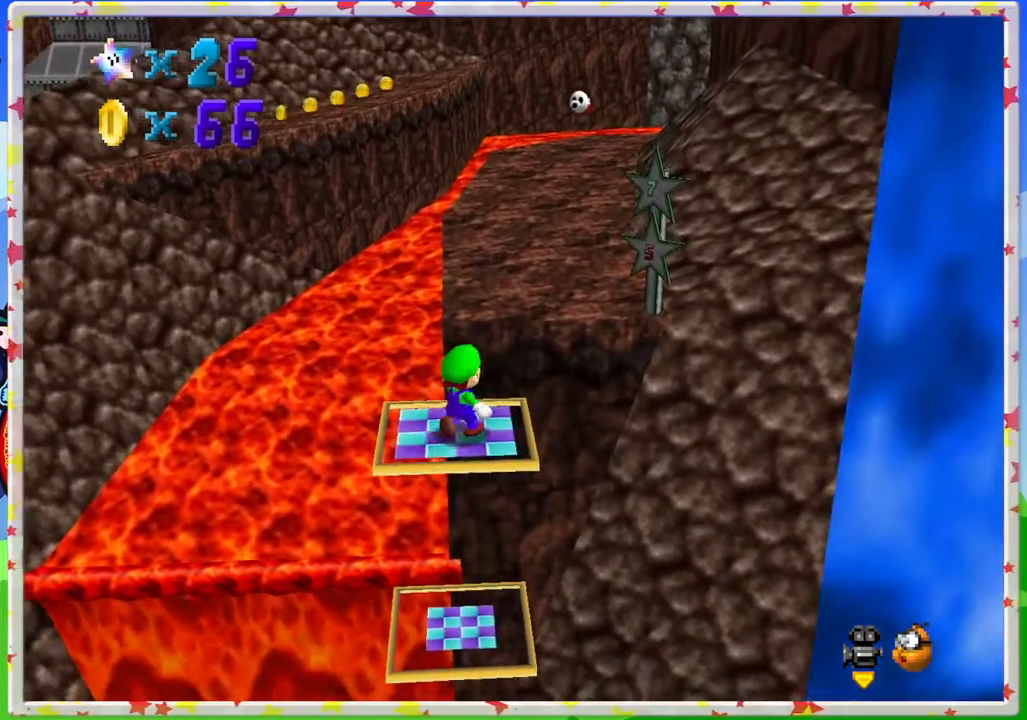
{"buttons": ["A", "Z"], "left_stick": "up", "events": [[50, "left_stick", "up"], [200, "Z", "down"], [283, "A", "down"]]}
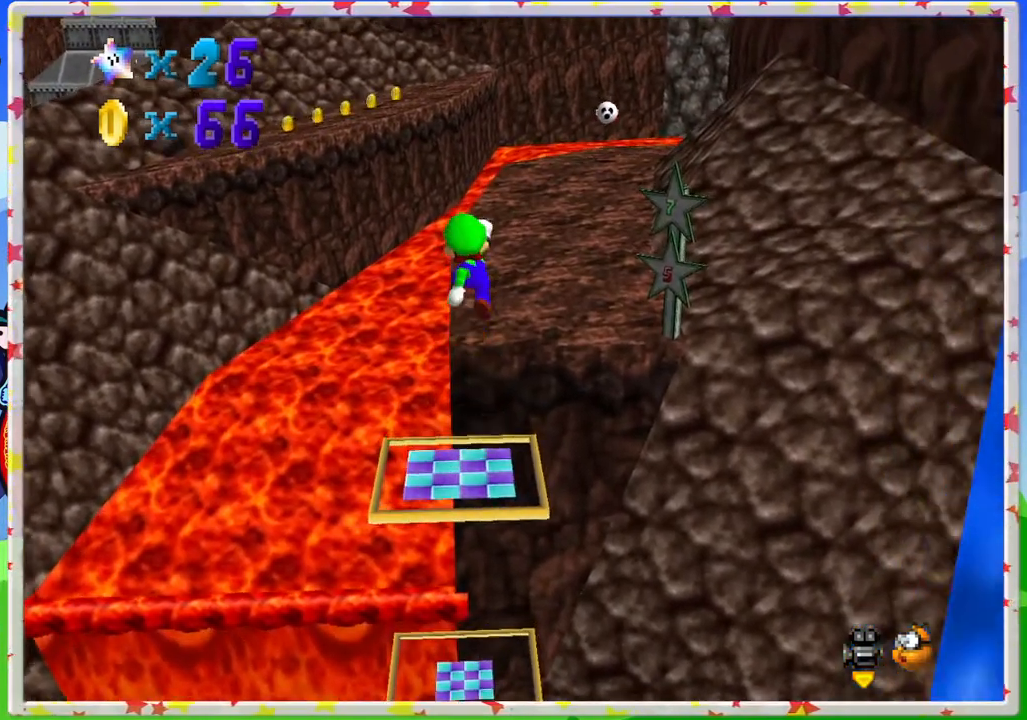
{"buttons": ["A", "Z"], "left_stick": "up", "events": []}
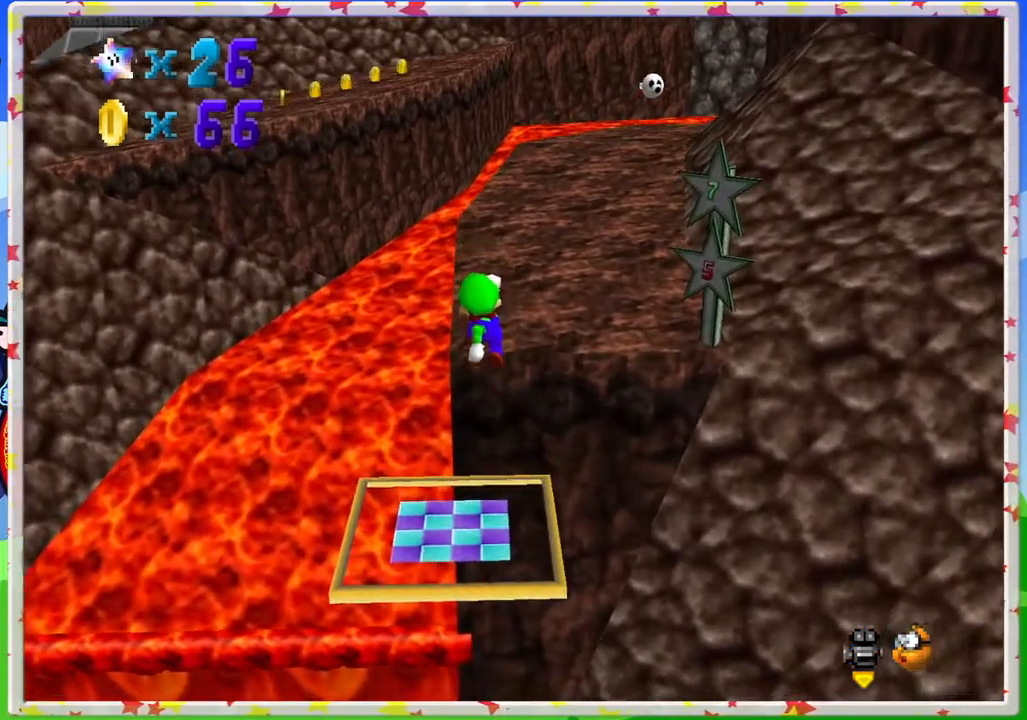
{"buttons": ["A"], "left_stick": "up", "events": [[50, "Z", "up"], [117, "A", "up"], [250, "A", "down"]]}
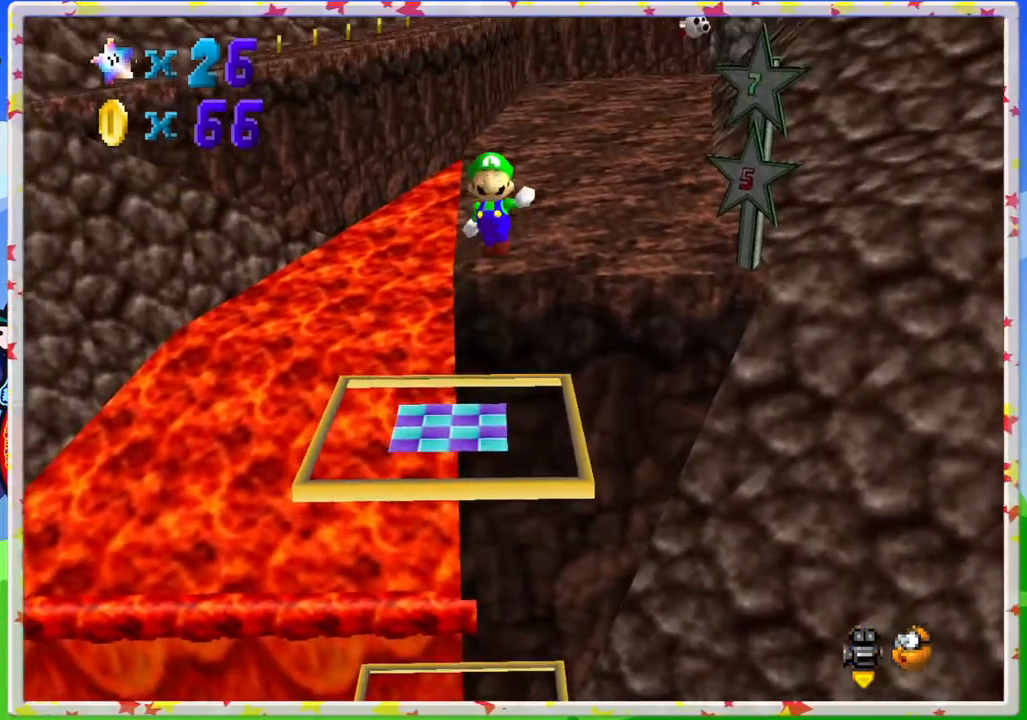
{"buttons": ["A"], "left_stick": "up", "events": []}
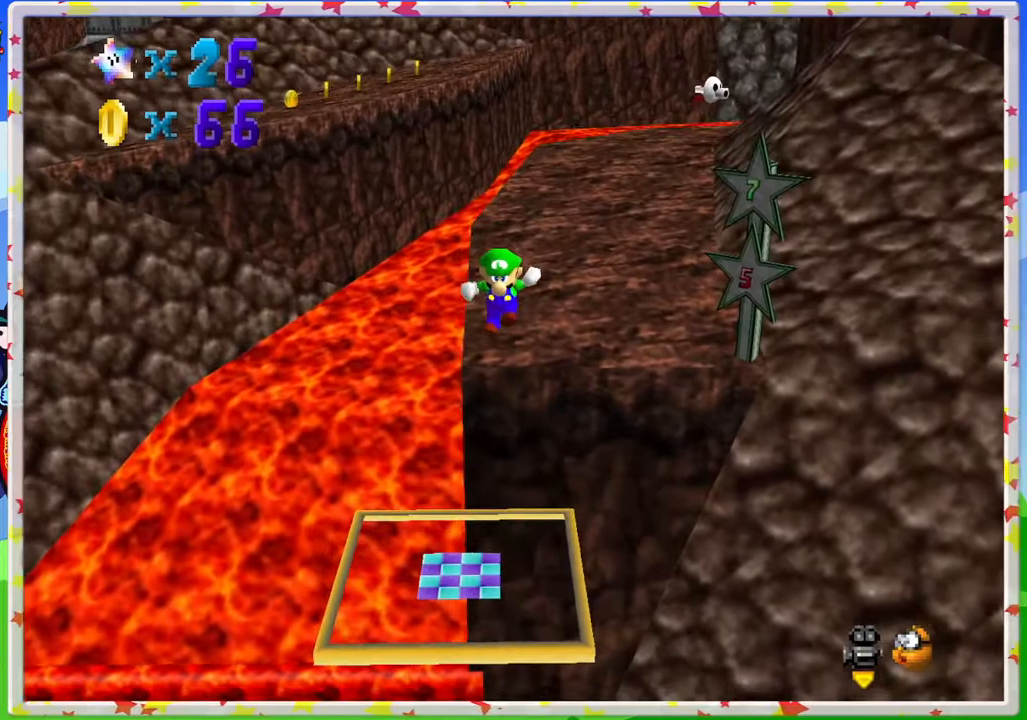
{"buttons": [], "left_stick": "center", "events": [[200, "A", "up"], [283, "A", "down"], [450, "A", "up"], [467, "left_stick", "center"]]}
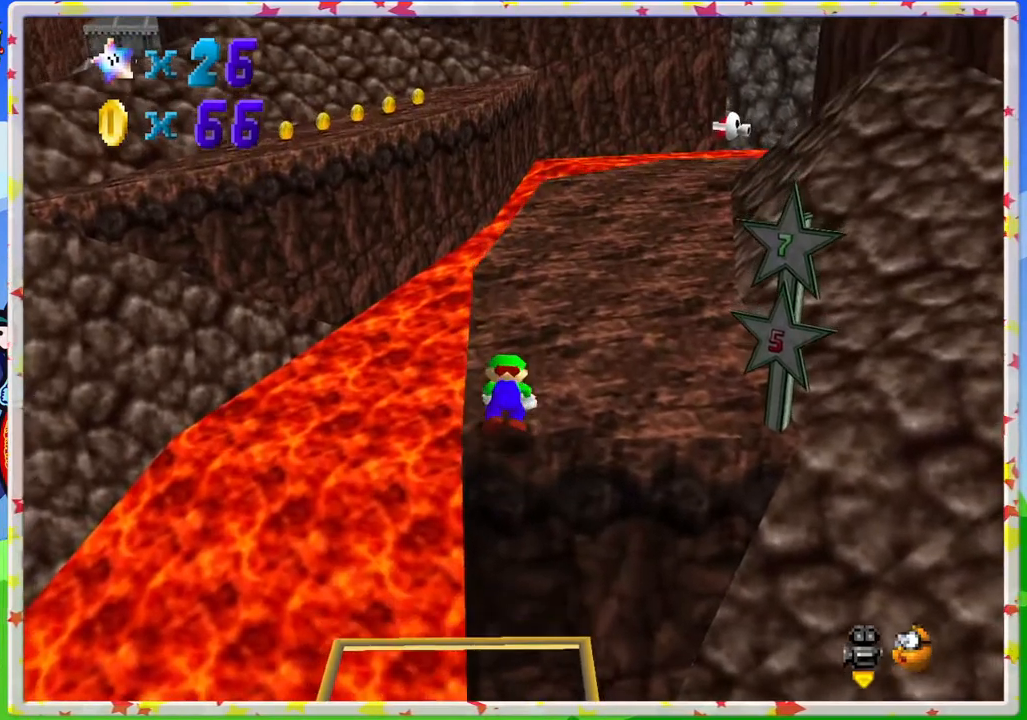
{"buttons": [], "left_stick": "up-right", "events": [[183, "left_stick", "up"], [400, "left_stick", "up-right"]]}
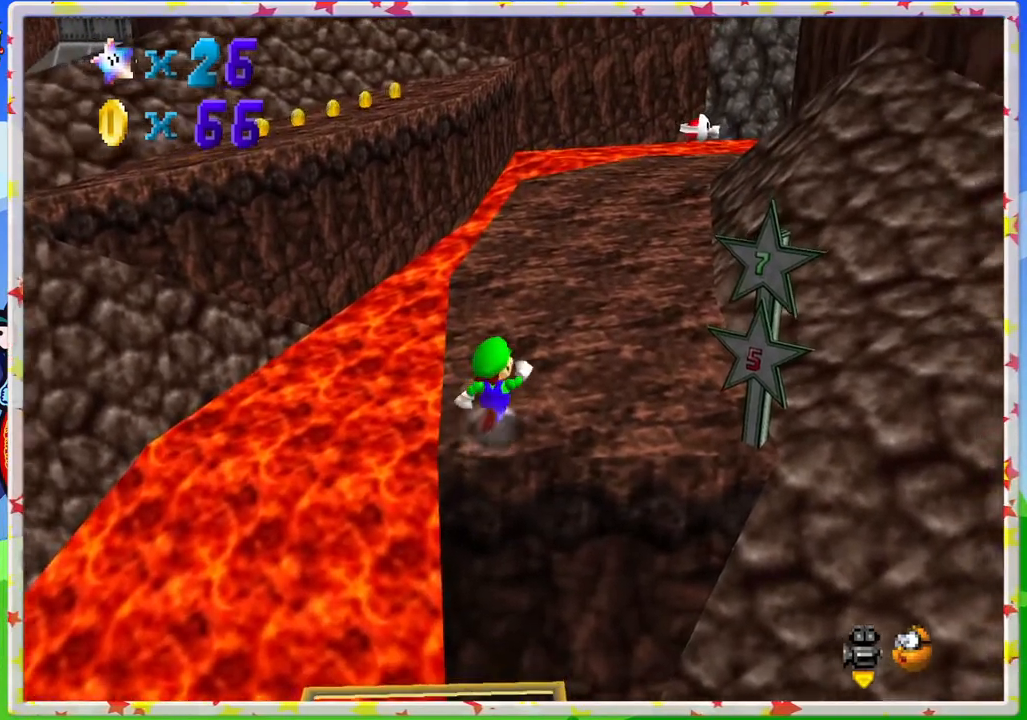
{"buttons": [], "left_stick": "up-right", "events": []}
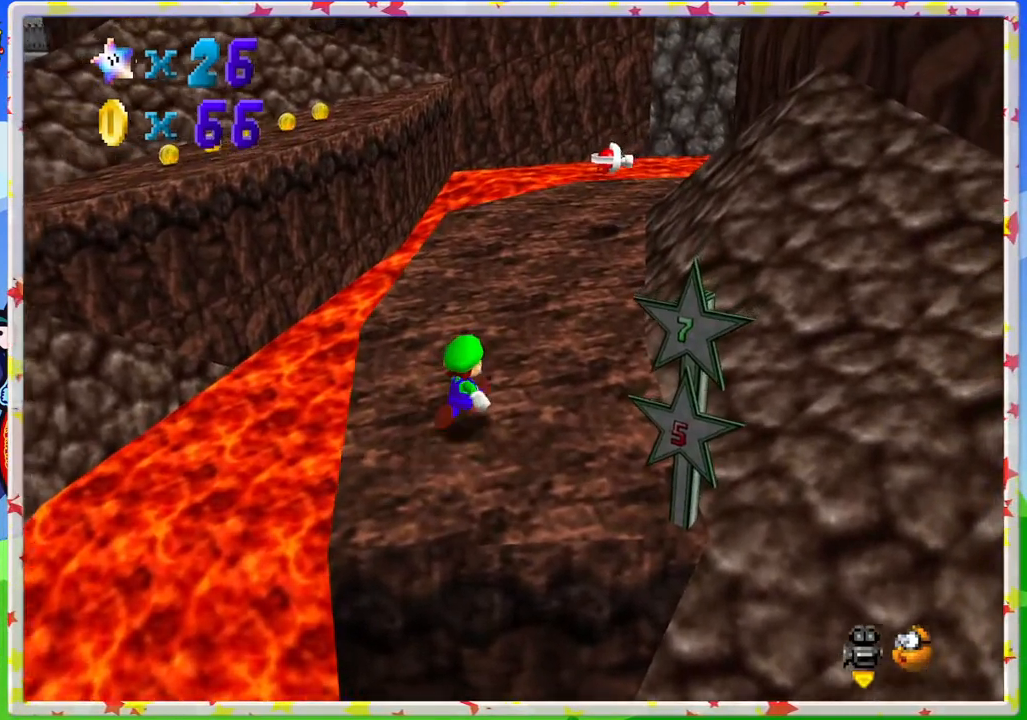
{"buttons": [], "left_stick": "up-right", "events": []}
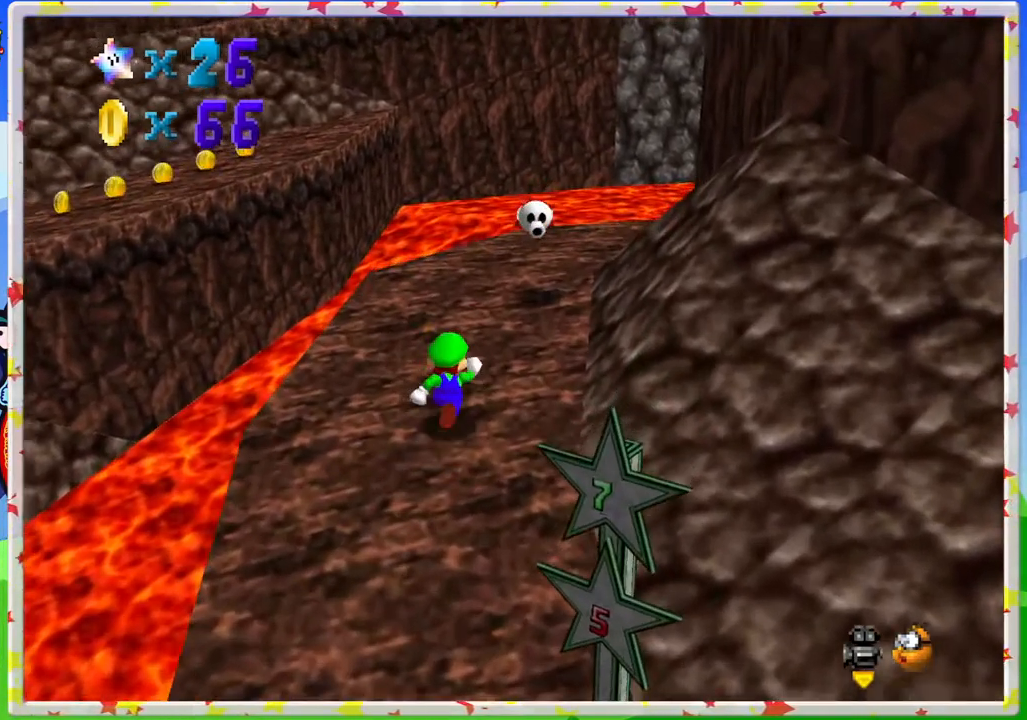
{"buttons": ["A"], "left_stick": "up-right", "events": [[500, "A", "down"]]}
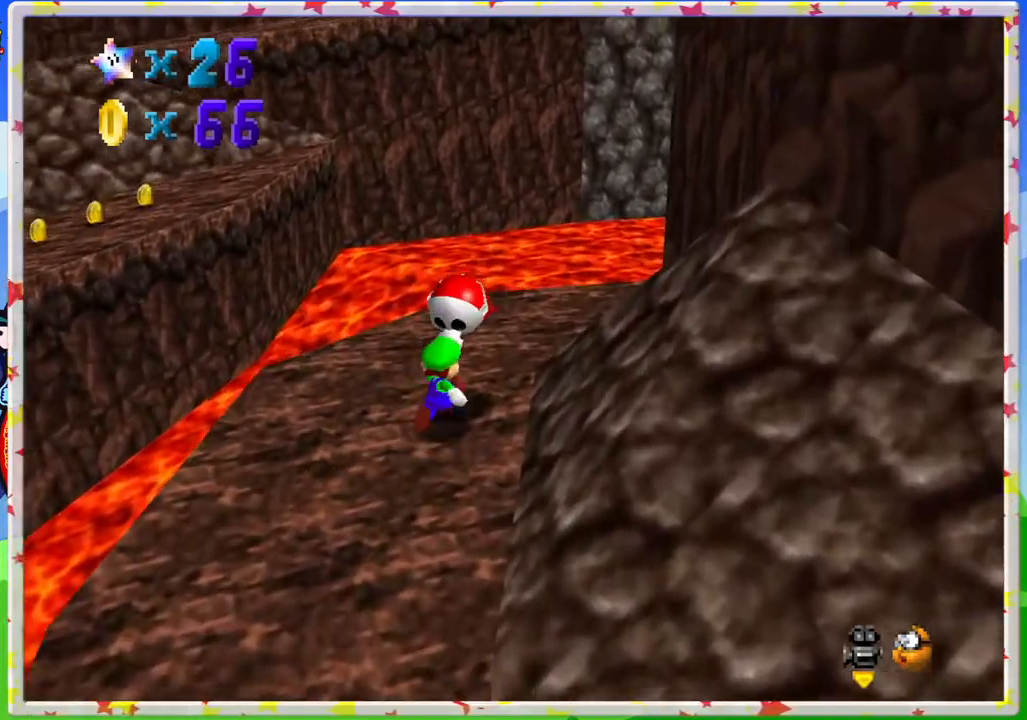
{"buttons": [], "left_stick": "down", "events": [[100, "A", "up"], [100, "left_stick", "down-left"], [217, "left_stick", "down"]]}
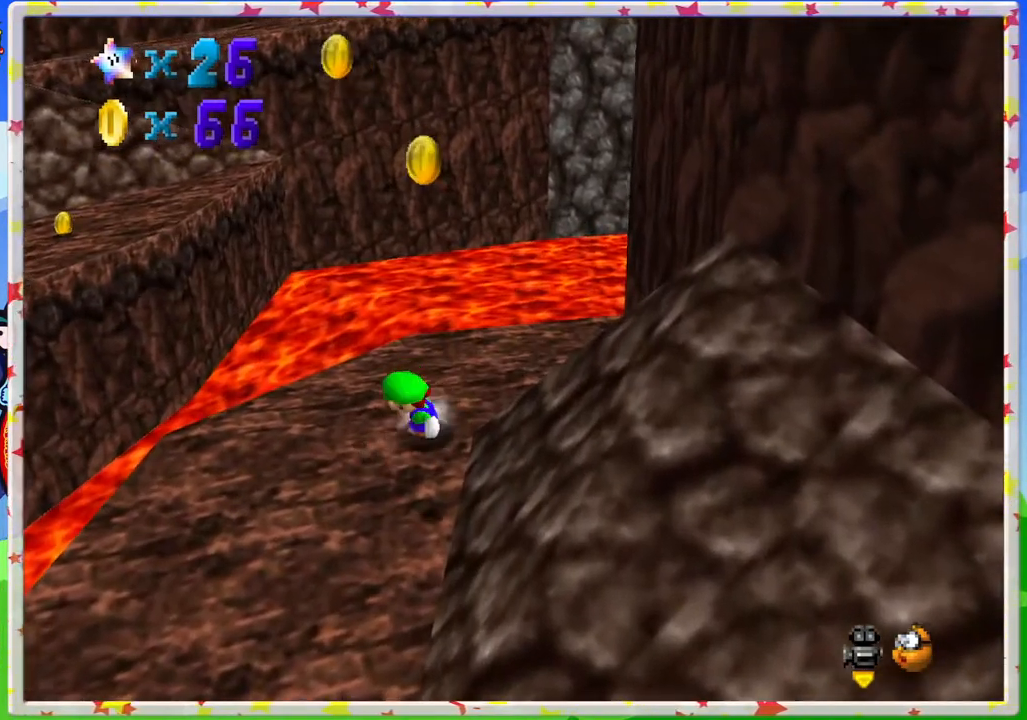
{"buttons": [], "left_stick": "up", "events": [[217, "left_stick", "left"], [283, "left_stick", "center"], [433, "left_stick", "up-left"], [483, "left_stick", "up"]]}
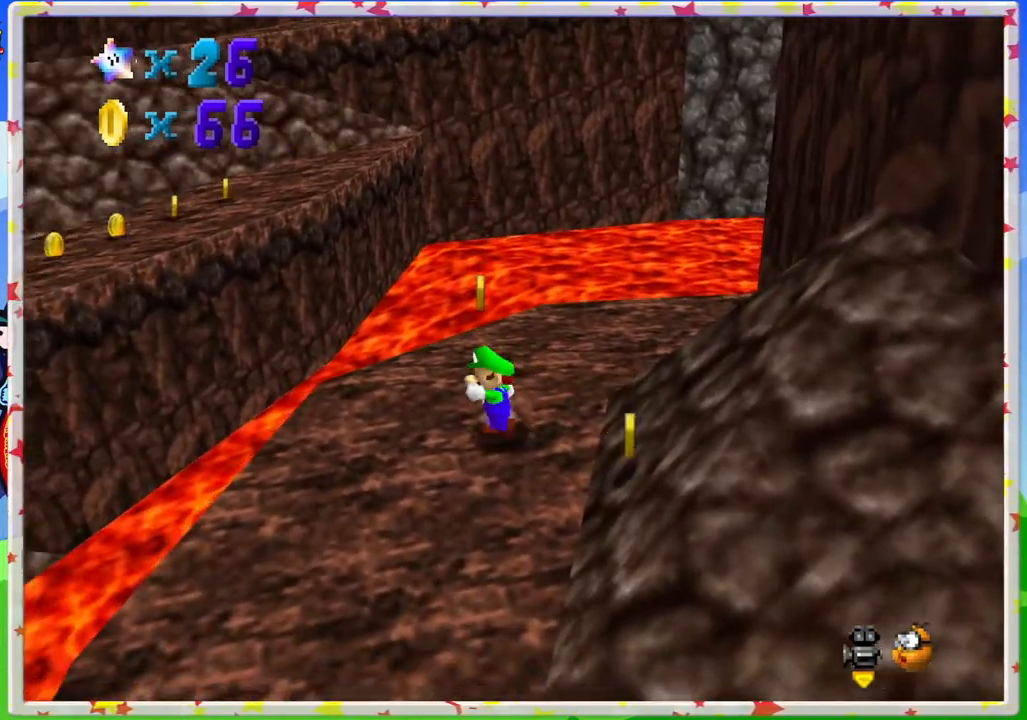
{"buttons": [], "left_stick": "up", "events": []}